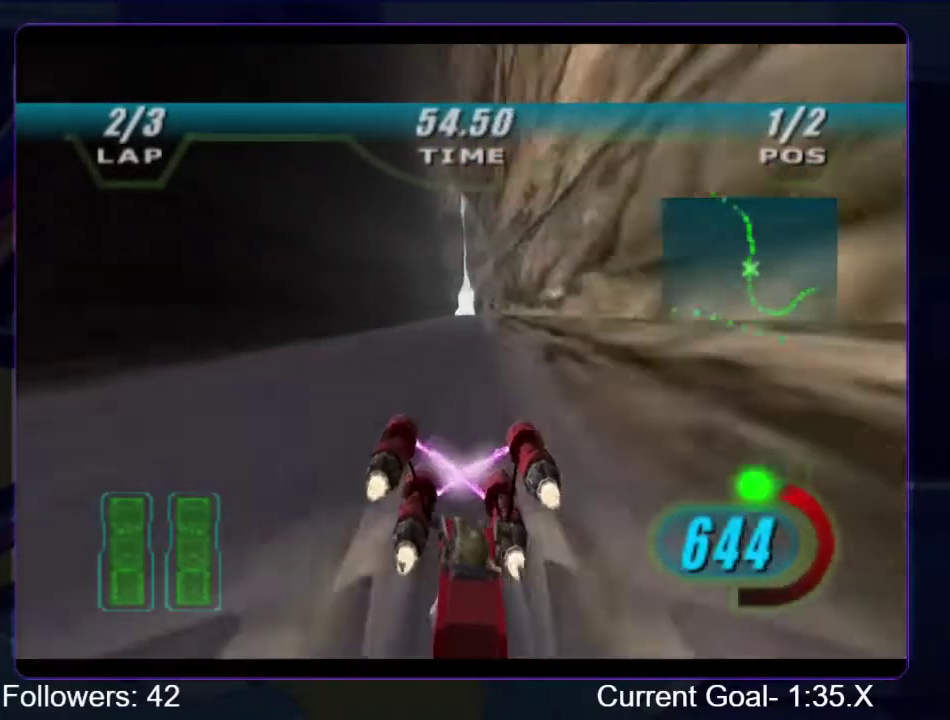
Gameplay with a controller (Xbox layout); each line is a JSON object with the inputs held at the frame after it (dt_ms = milliseconds from this image to that frame). "events" lists button and stick changes between this image and that frame as [ms after this image, input, new state], when the widget could be followed in between. Not read: L3 R3.
{"dt_ms": 500, "buttons": ["R1", "R2"], "left_stick": "up", "right_stick": "center", "events": []}
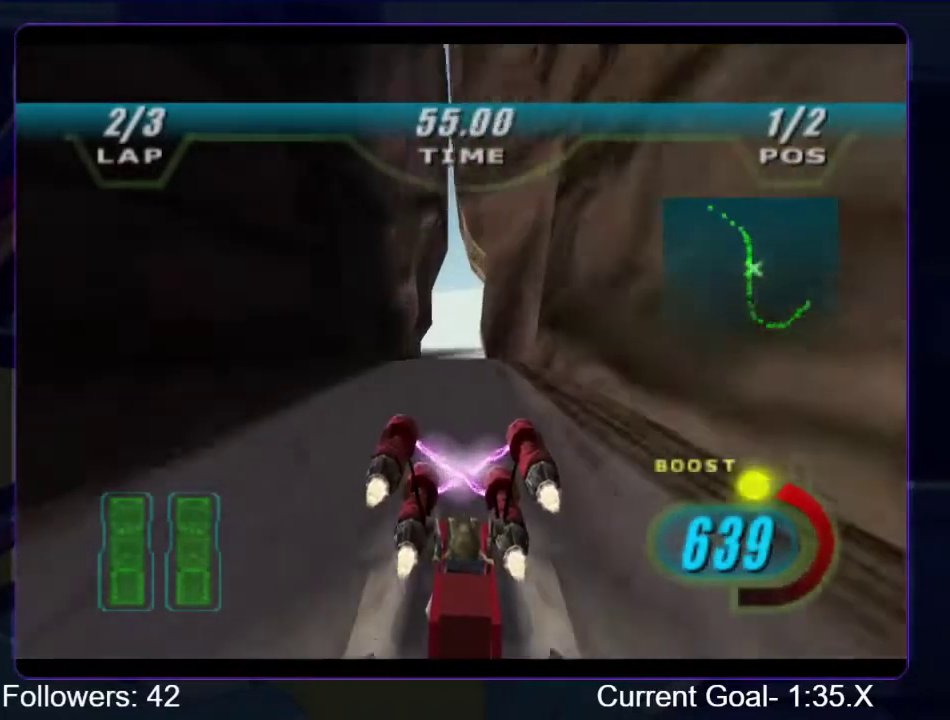
{"dt_ms": 500, "buttons": ["R1", "R2"], "left_stick": "up-left", "right_stick": "center", "events": [[67, "left_stick", "up-left"]]}
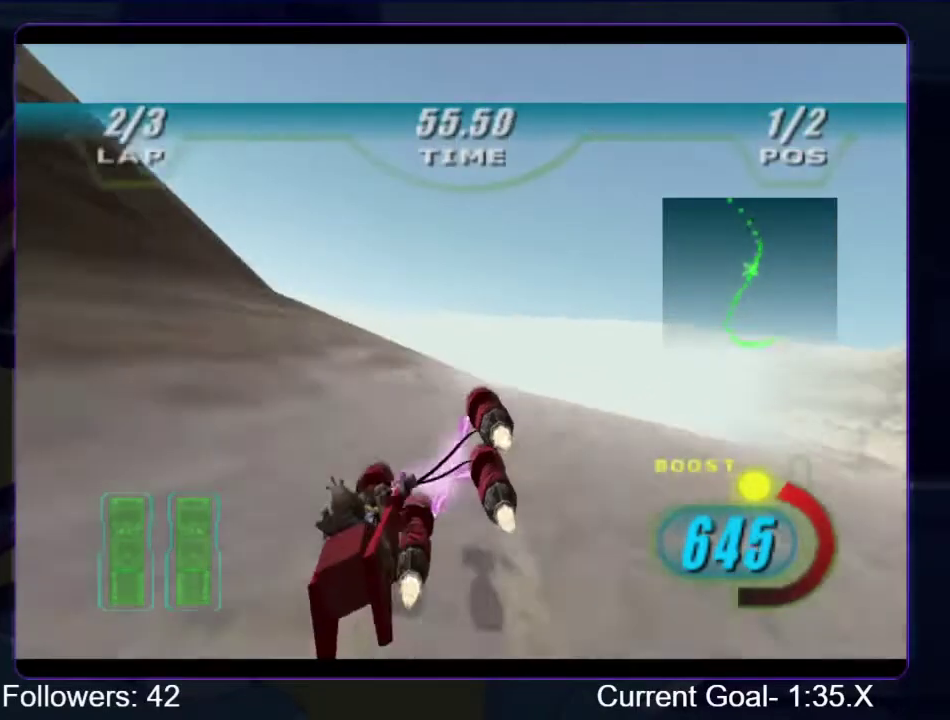
{"dt_ms": 500, "buttons": ["R1"], "left_stick": "up-left", "right_stick": "down-left", "events": [[200, "B", "down"], [200, "R2", "up"], [333, "B", "up"], [433, "right_stick", "down-left"]]}
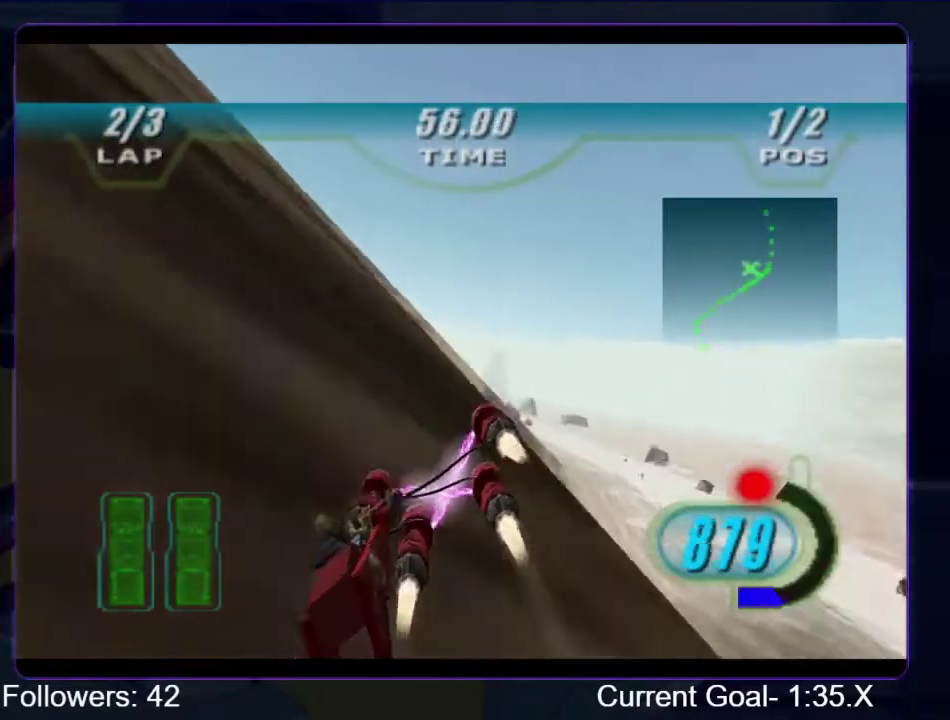
{"dt_ms": 500, "buttons": ["R1"], "left_stick": "up", "right_stick": "down-left", "events": [[367, "left_stick", "up"]]}
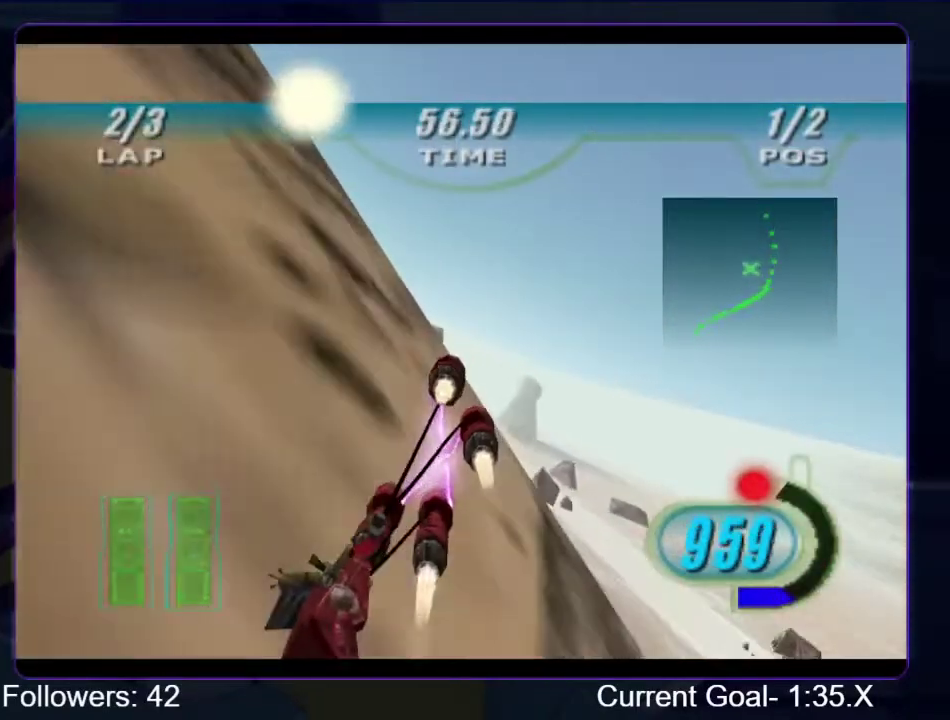
{"dt_ms": 500, "buttons": ["L2", "R1"], "left_stick": "up-right", "right_stick": "down-left", "events": [[233, "left_stick", "up-left"], [333, "left_stick", "up"], [400, "left_stick", "up-right"], [433, "L2", "down"]]}
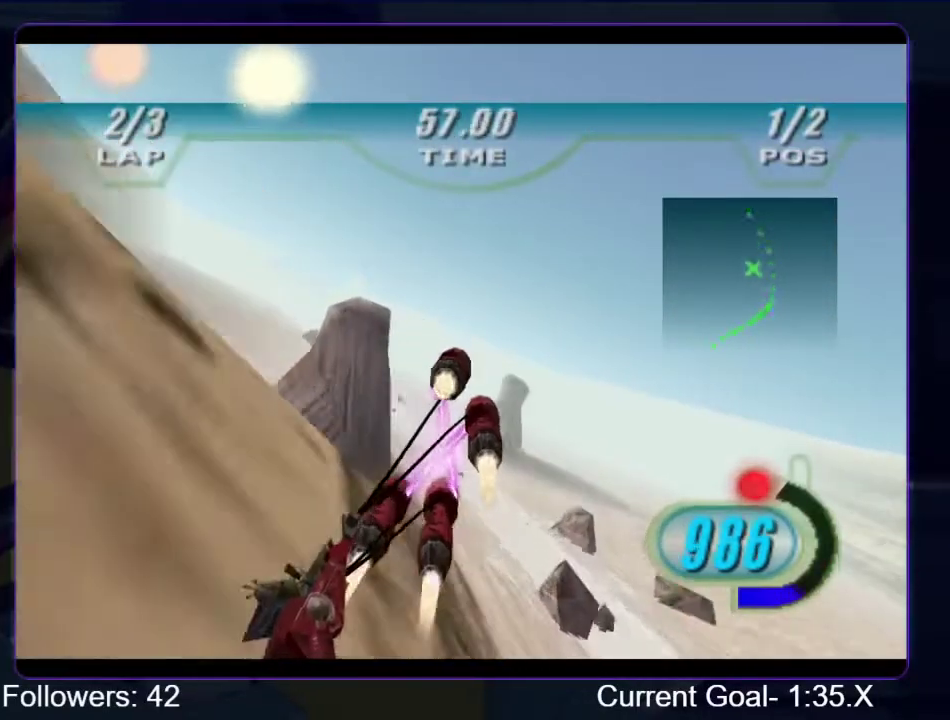
{"dt_ms": 500, "buttons": ["L2", "R1"], "left_stick": "up-left", "right_stick": "down-left", "events": [[67, "left_stick", "up"], [200, "left_stick", "up-left"]]}
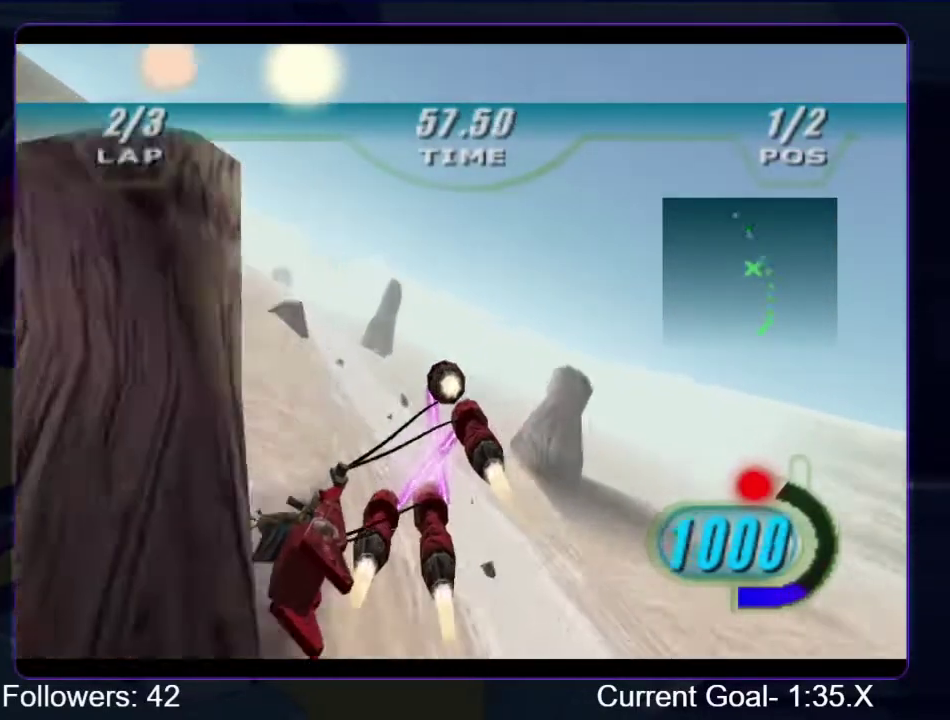
{"dt_ms": 500, "buttons": ["L2", "R1"], "left_stick": "up-left", "right_stick": "down-left", "events": [[267, "left_stick", "up"], [467, "left_stick", "up-left"]]}
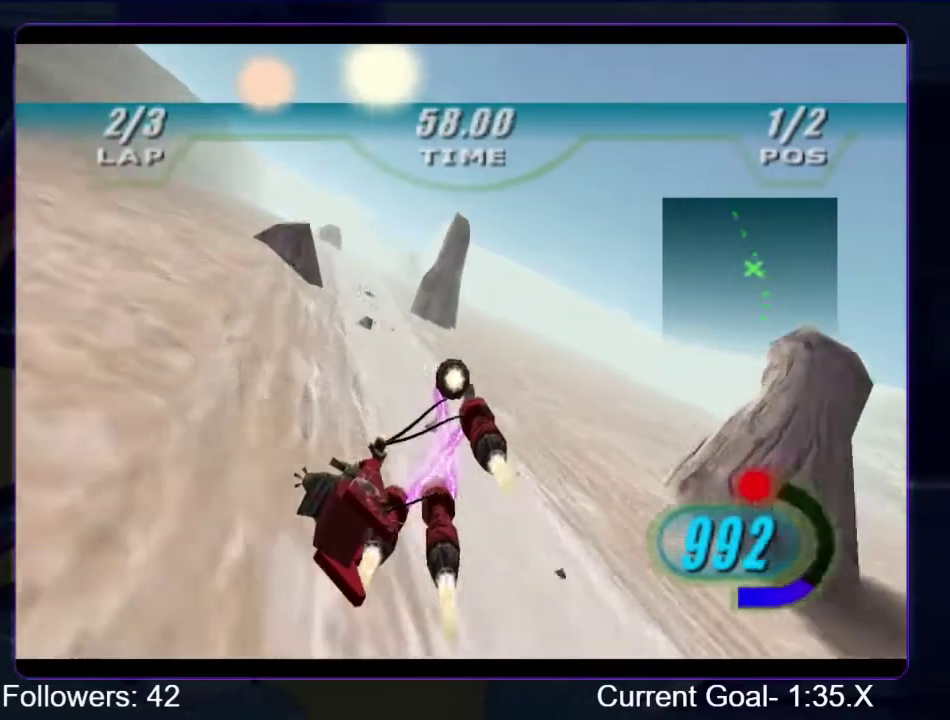
{"dt_ms": 500, "buttons": ["R1", "R2"], "left_stick": "up", "right_stick": "center", "events": [[67, "L2", "up"], [67, "R1", "up"], [133, "R1", "down"], [133, "right_stick", "center"], [200, "R2", "down"], [400, "left_stick", "up"]]}
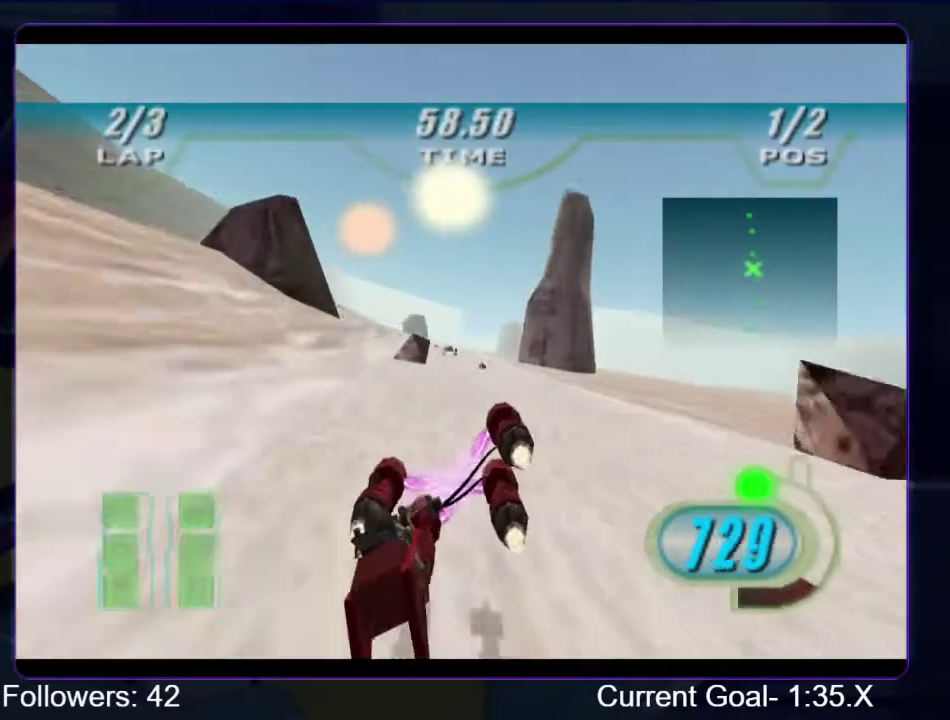
{"dt_ms": 1000, "buttons": ["R1"], "left_stick": "up", "right_stick": "center", "events": [[33, "left_stick", "up-right"], [167, "left_stick", "up"], [800, "B", "down"], [800, "R2", "up"], [900, "left_stick", "up-left"], [967, "B", "up"], [1000, "left_stick", "up"]]}
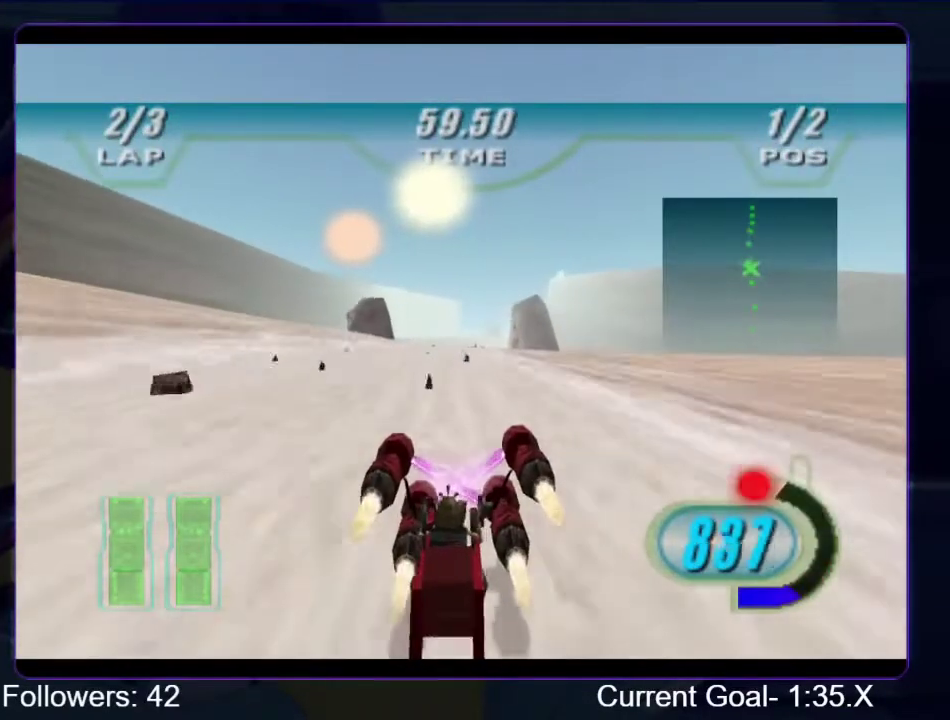
{"dt_ms": 500, "buttons": ["R1"], "left_stick": "up-right", "right_stick": "down-left", "events": [[67, "right_stick", "down-left"], [400, "left_stick", "up-right"]]}
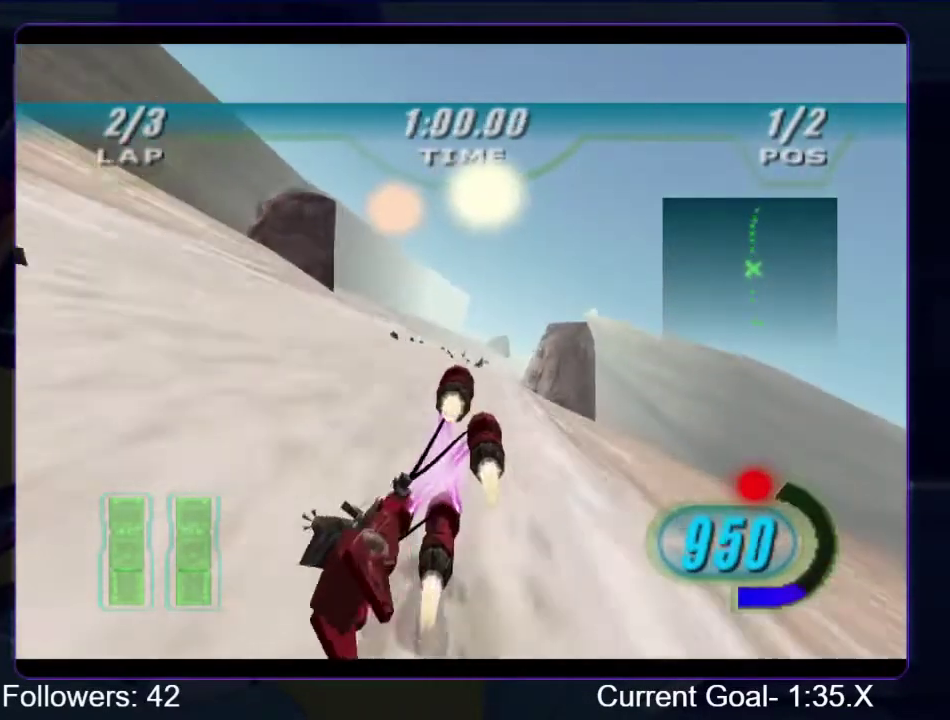
{"dt_ms": 500, "buttons": ["R1"], "left_stick": "up", "right_stick": "down-left", "events": [[267, "left_stick", "up"]]}
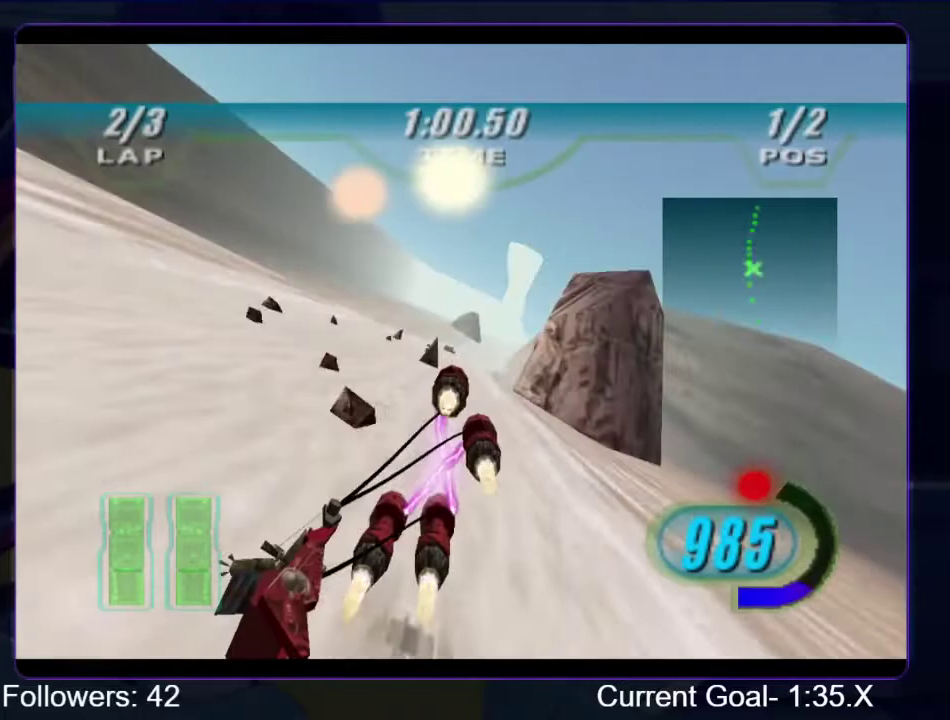
{"dt_ms": 500, "buttons": ["R1"], "left_stick": "up-right", "right_stick": "down-left", "events": [[467, "left_stick", "up-right"]]}
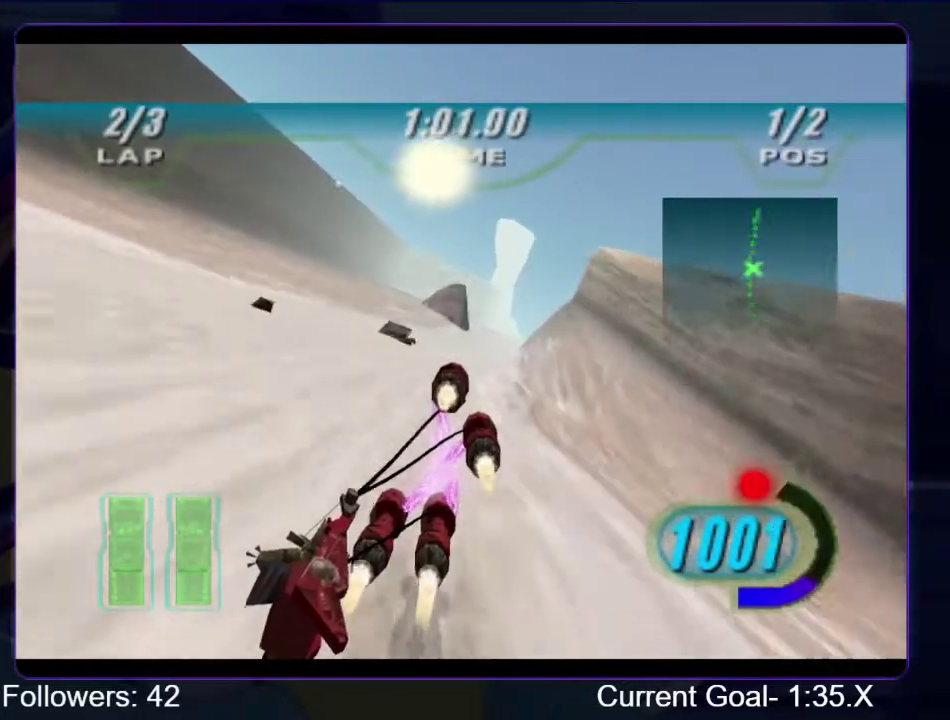
{"dt_ms": 500, "buttons": ["R1"], "left_stick": "up", "right_stick": "down-left", "events": [[367, "left_stick", "up"]]}
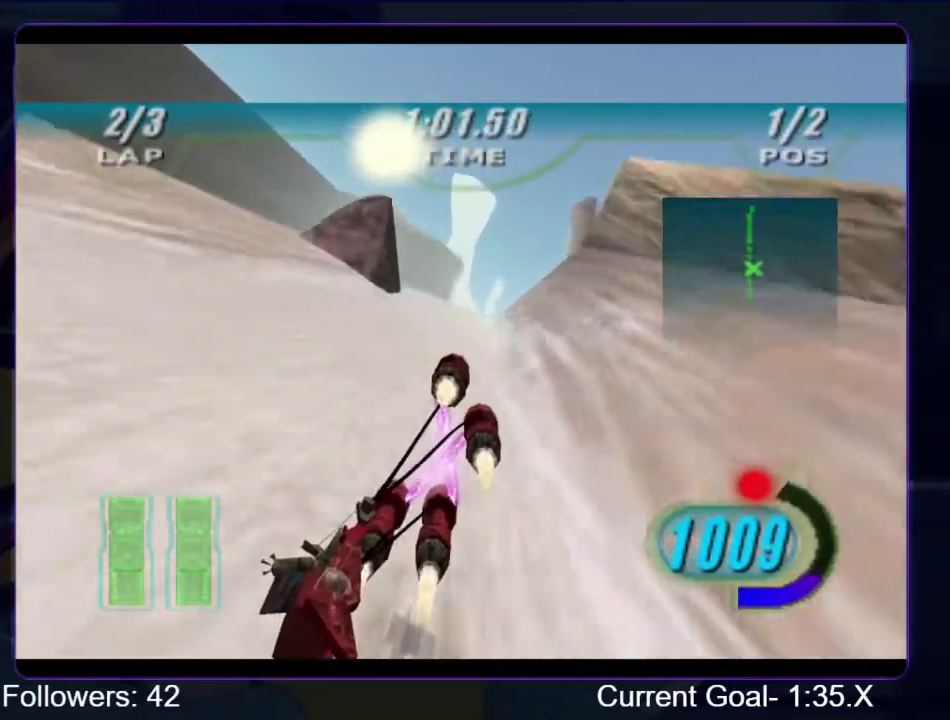
{"dt_ms": 500, "buttons": ["R1"], "left_stick": "up-right", "right_stick": "down-left", "events": [[233, "left_stick", "center"], [400, "left_stick", "up-right"]]}
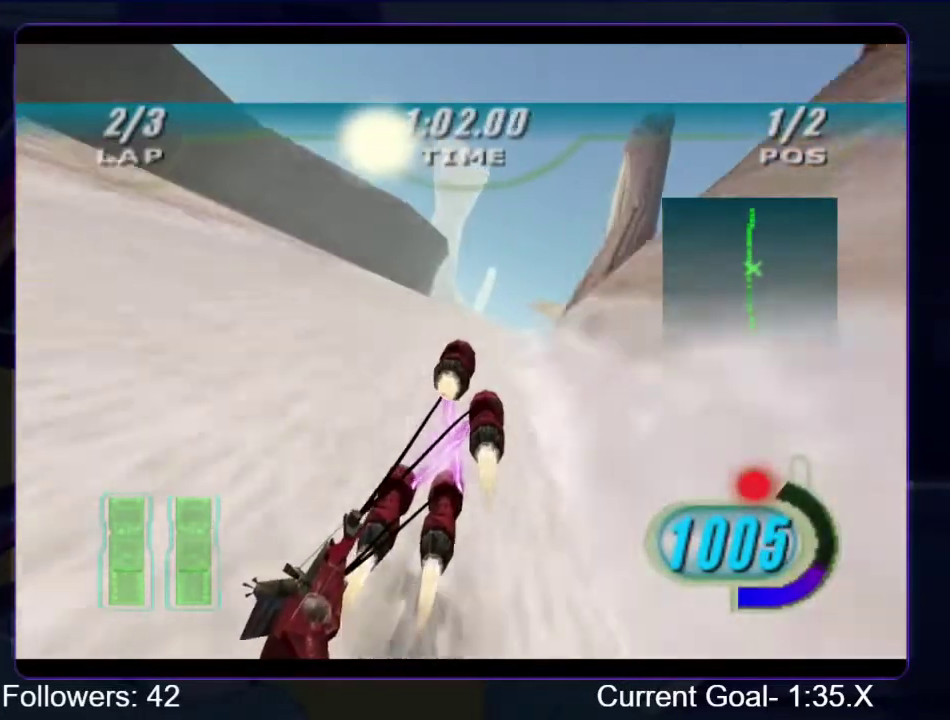
{"dt_ms": 500, "buttons": ["R1"], "left_stick": "up", "right_stick": "down-left", "events": [[100, "left_stick", "center"], [267, "left_stick", "up"]]}
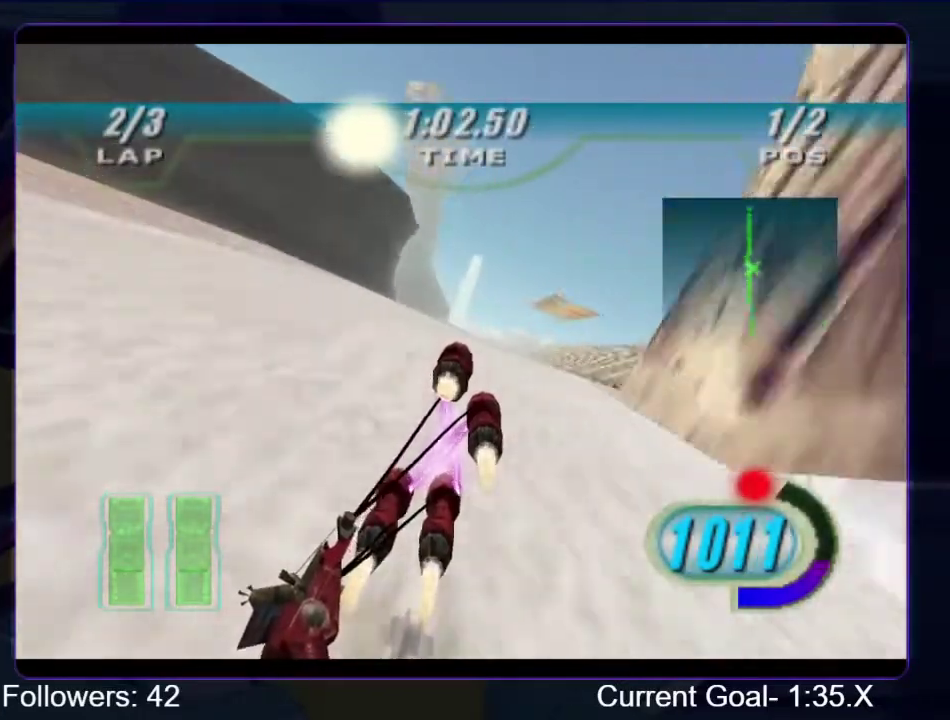
{"dt_ms": 500, "buttons": ["R1"], "left_stick": "up", "right_stick": "down-left", "events": [[33, "left_stick", "up-right"], [100, "left_stick", "up"]]}
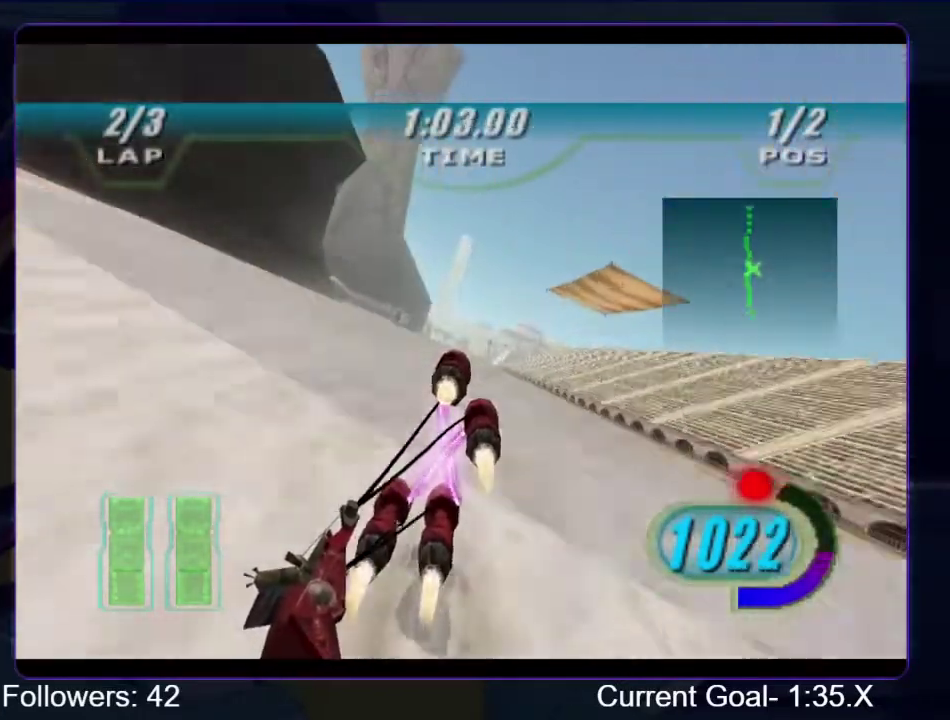
{"dt_ms": 500, "buttons": ["R1"], "left_stick": "up", "right_stick": "center", "events": [[133, "right_stick", "center"]]}
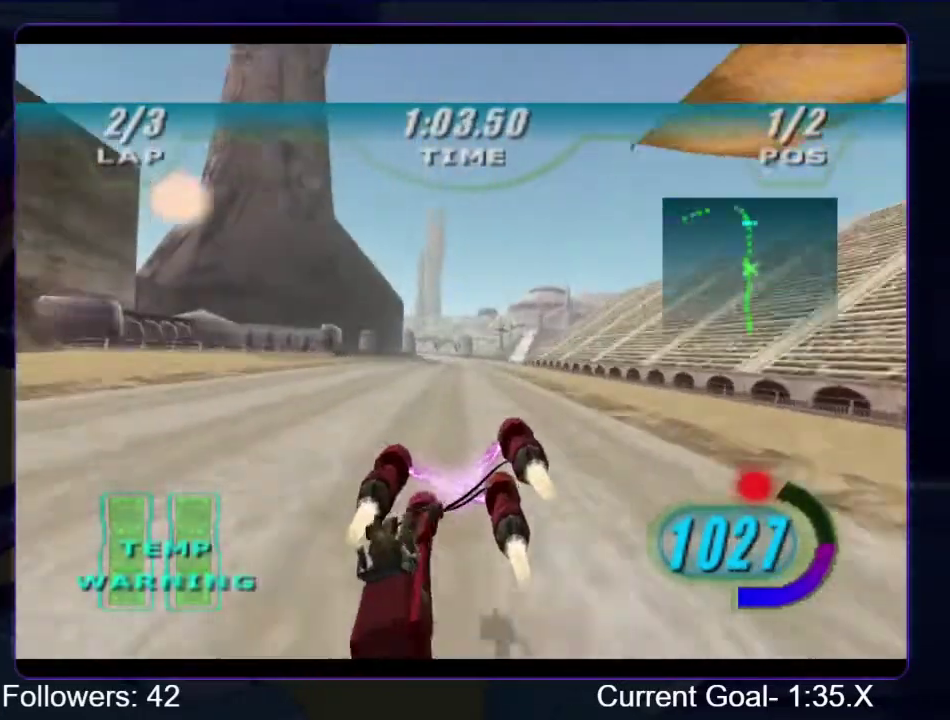
{"dt_ms": 500, "buttons": ["R1"], "left_stick": "up", "right_stick": "center", "events": []}
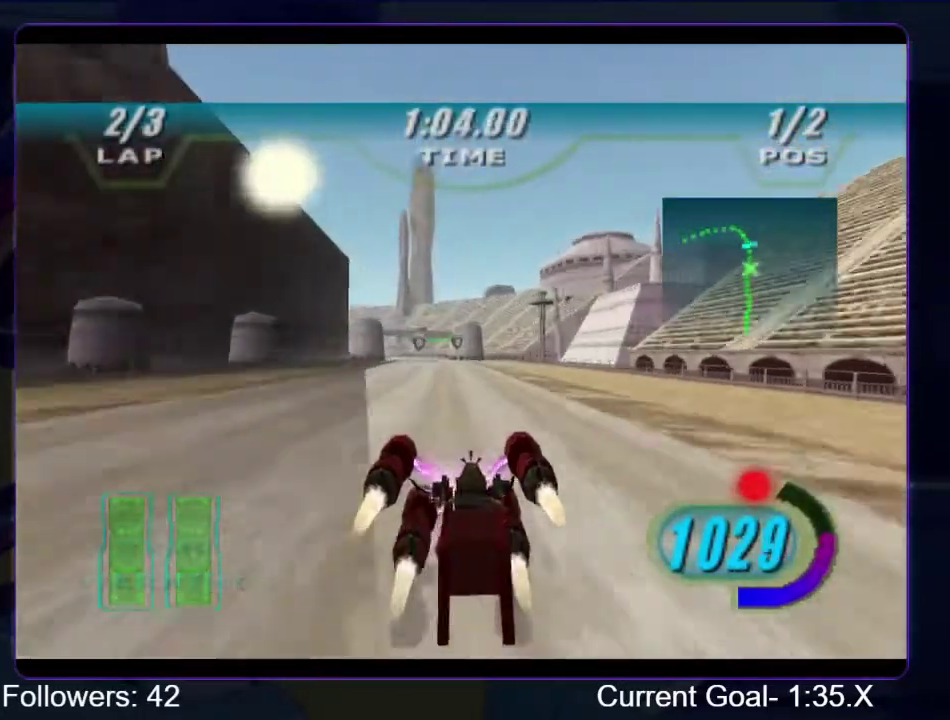
{"dt_ms": 500, "buttons": ["L1", "R1"], "left_stick": "up-left", "right_stick": "center", "events": [[133, "L1", "down"], [133, "R1", "up"], [133, "left_stick", "up-left"], [200, "R1", "down"]]}
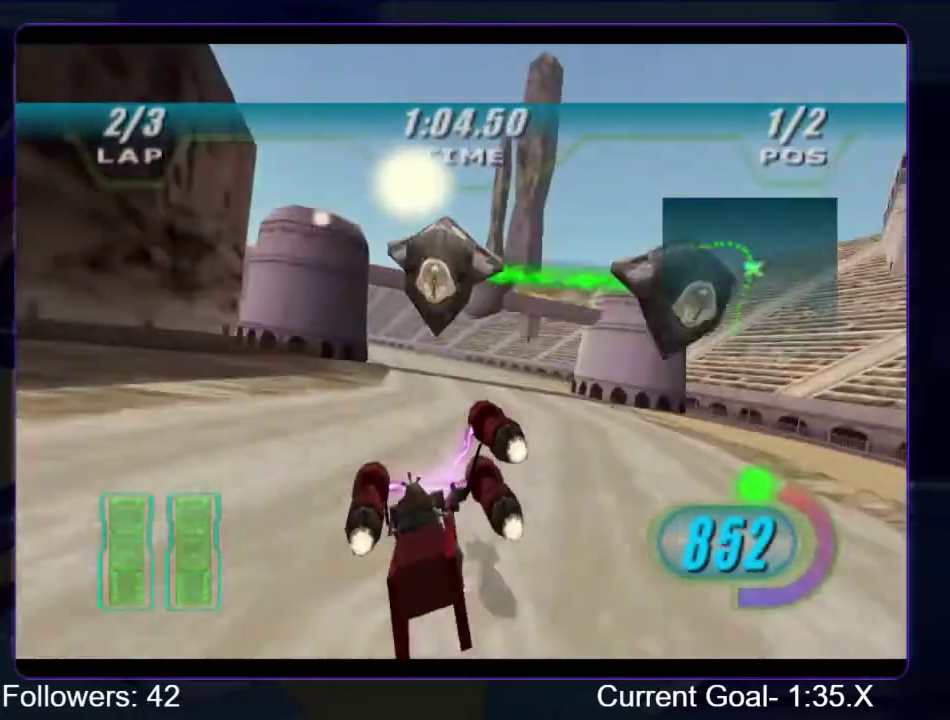
{"dt_ms": 500, "buttons": ["R1", "R2"], "left_stick": "up-left", "right_stick": "center", "events": [[200, "L1", "up"], [400, "R2", "down"]]}
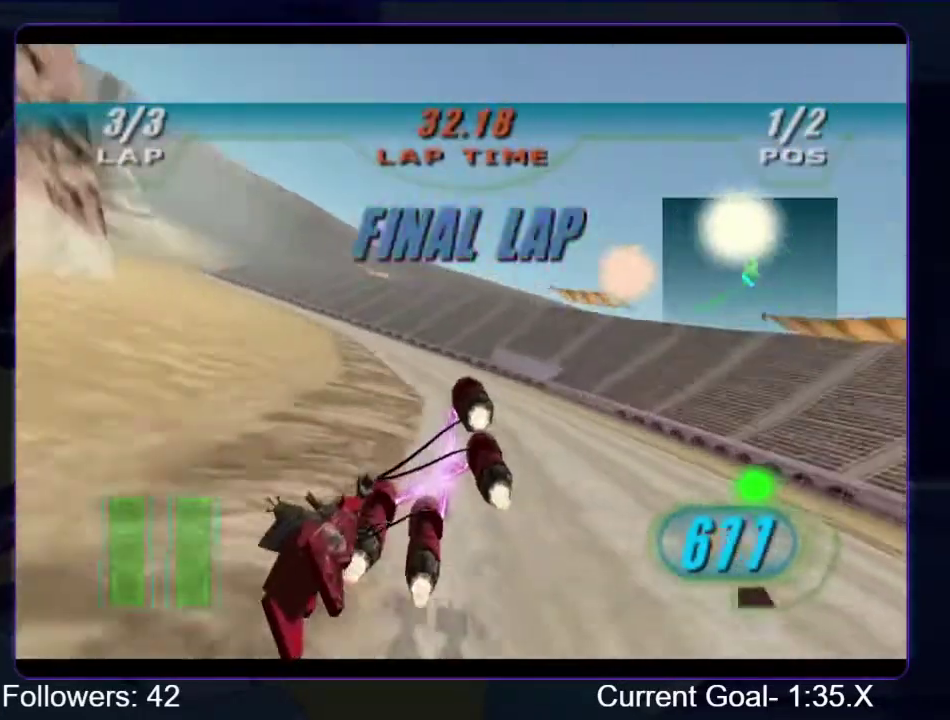
{"dt_ms": 500, "buttons": ["R1", "R2"], "left_stick": "up-left", "right_stick": "center", "events": []}
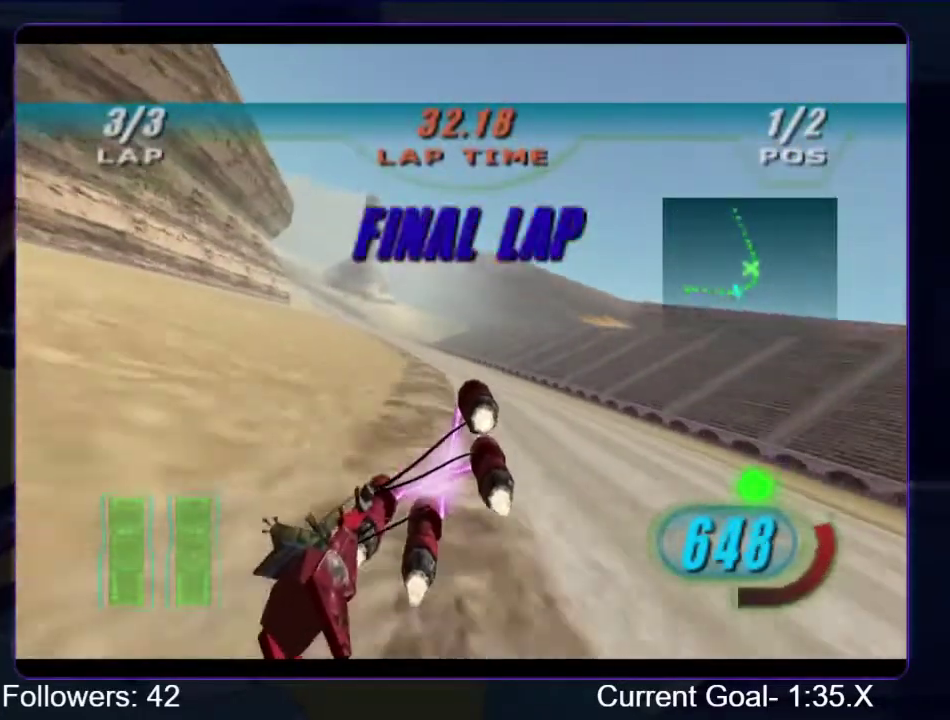
{"dt_ms": 500, "buttons": ["R1", "R2"], "left_stick": "up-left", "right_stick": "center", "events": []}
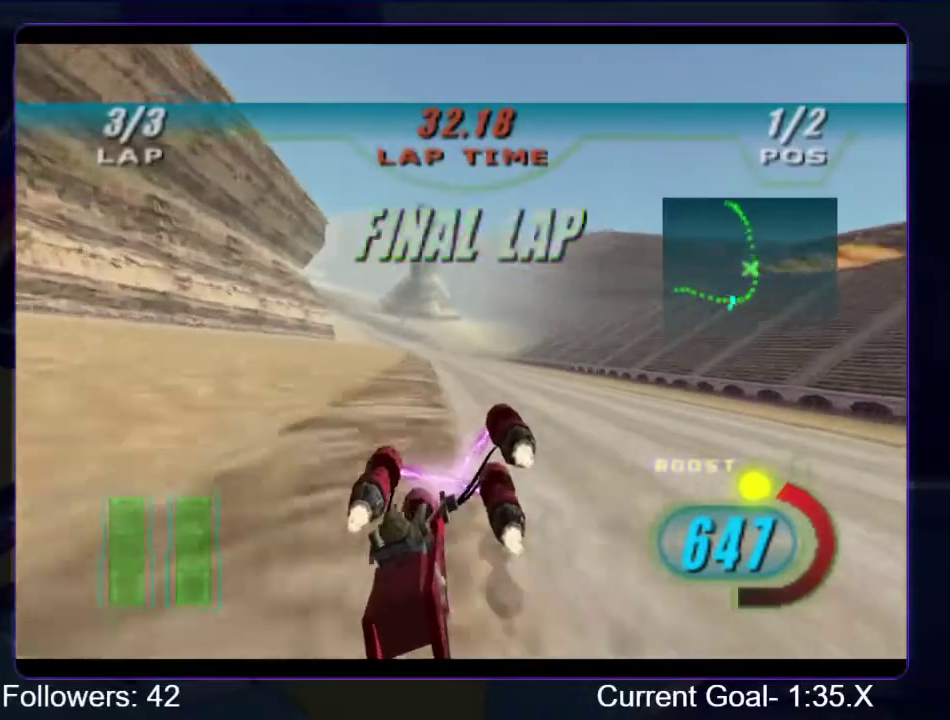
{"dt_ms": 500, "buttons": ["R1", "R2"], "left_stick": "up-left", "right_stick": "center", "events": [[167, "left_stick", "up"], [467, "left_stick", "up-left"]]}
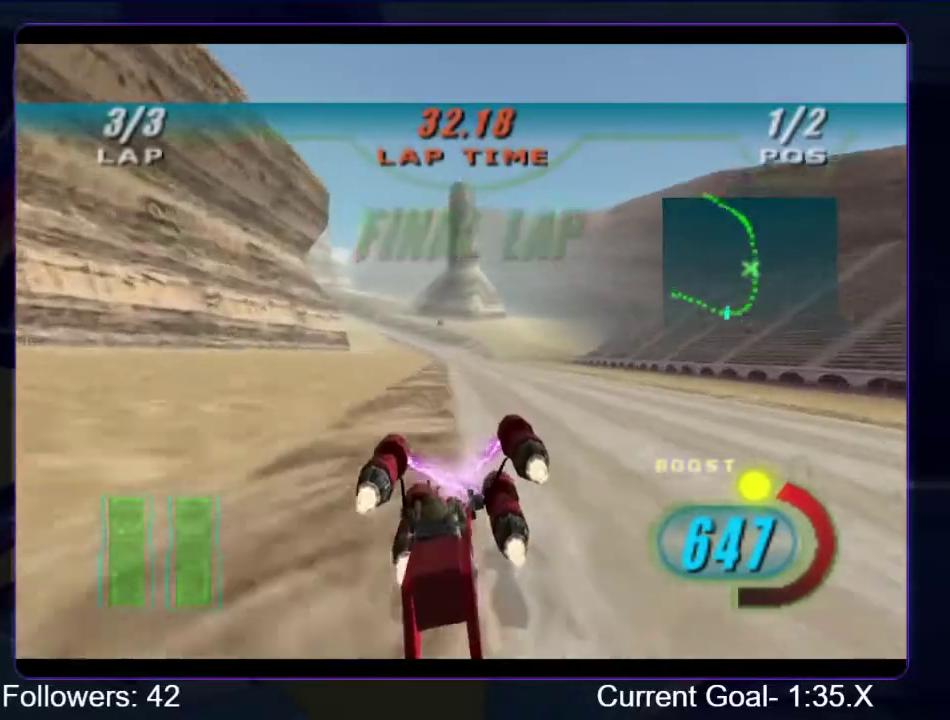
{"dt_ms": 500, "buttons": ["R1", "R2"], "left_stick": "up", "right_stick": "center", "events": [[267, "left_stick", "up"]]}
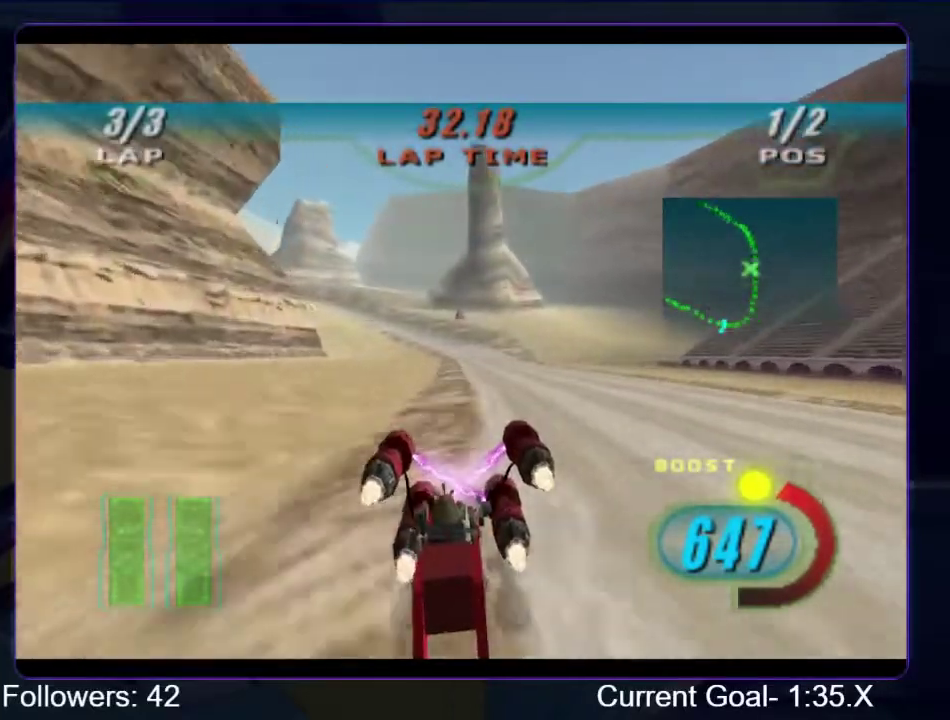
{"dt_ms": 500, "buttons": ["R1", "R2"], "left_stick": "up-left", "right_stick": "center", "events": [[433, "left_stick", "up-left"]]}
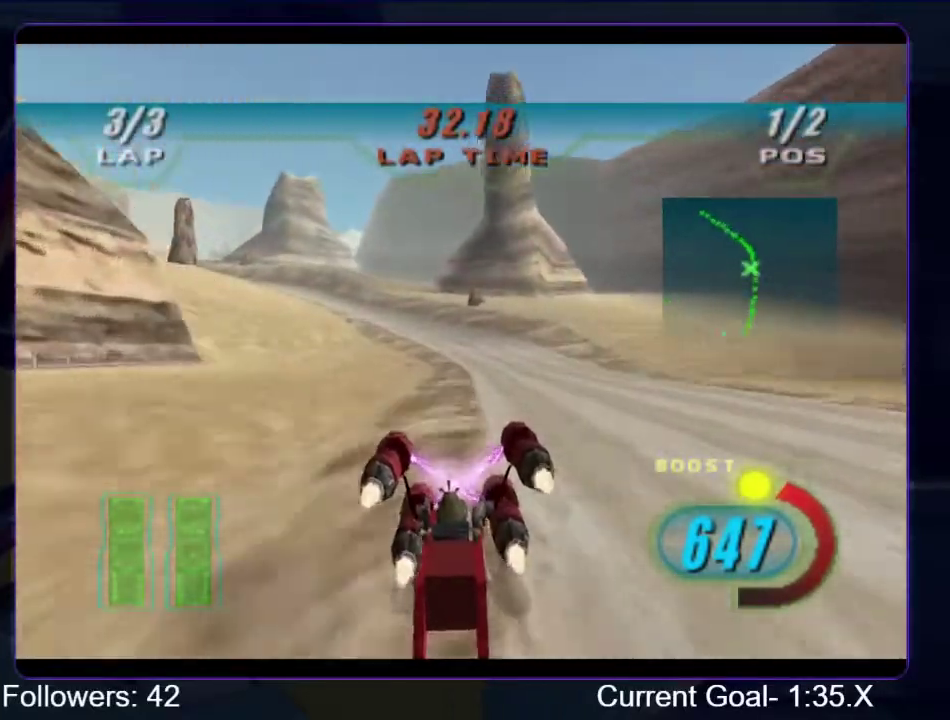
{"dt_ms": 500, "buttons": ["R1", "R2"], "left_stick": "up-left", "right_stick": "center", "events": []}
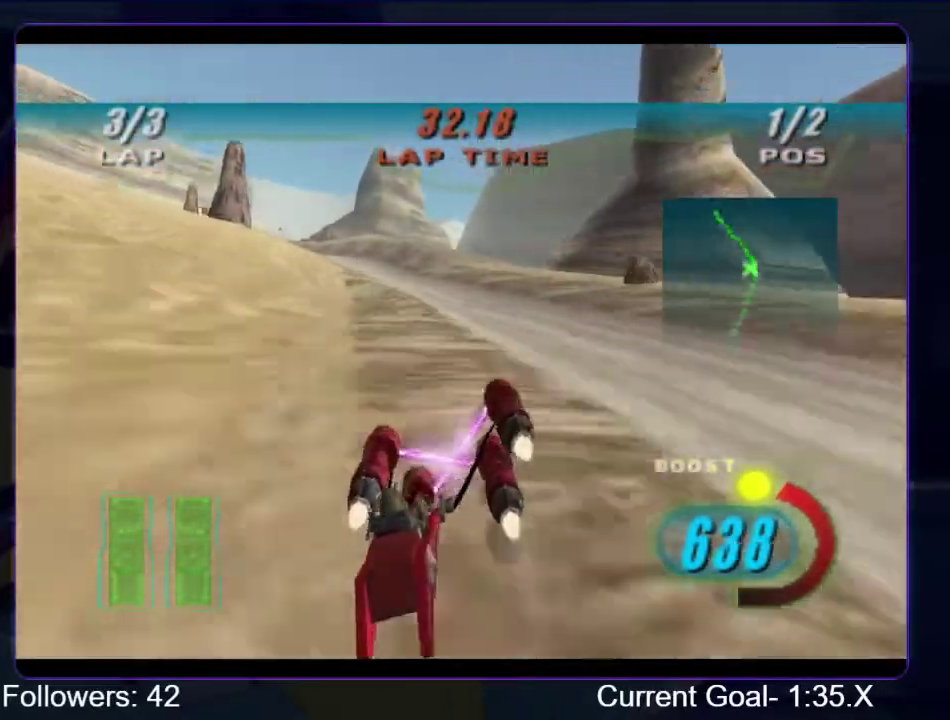
{"dt_ms": 500, "buttons": ["B", "R1"], "left_stick": "up", "right_stick": "center", "events": [[400, "B", "down"], [400, "R2", "up"], [400, "left_stick", "up"]]}